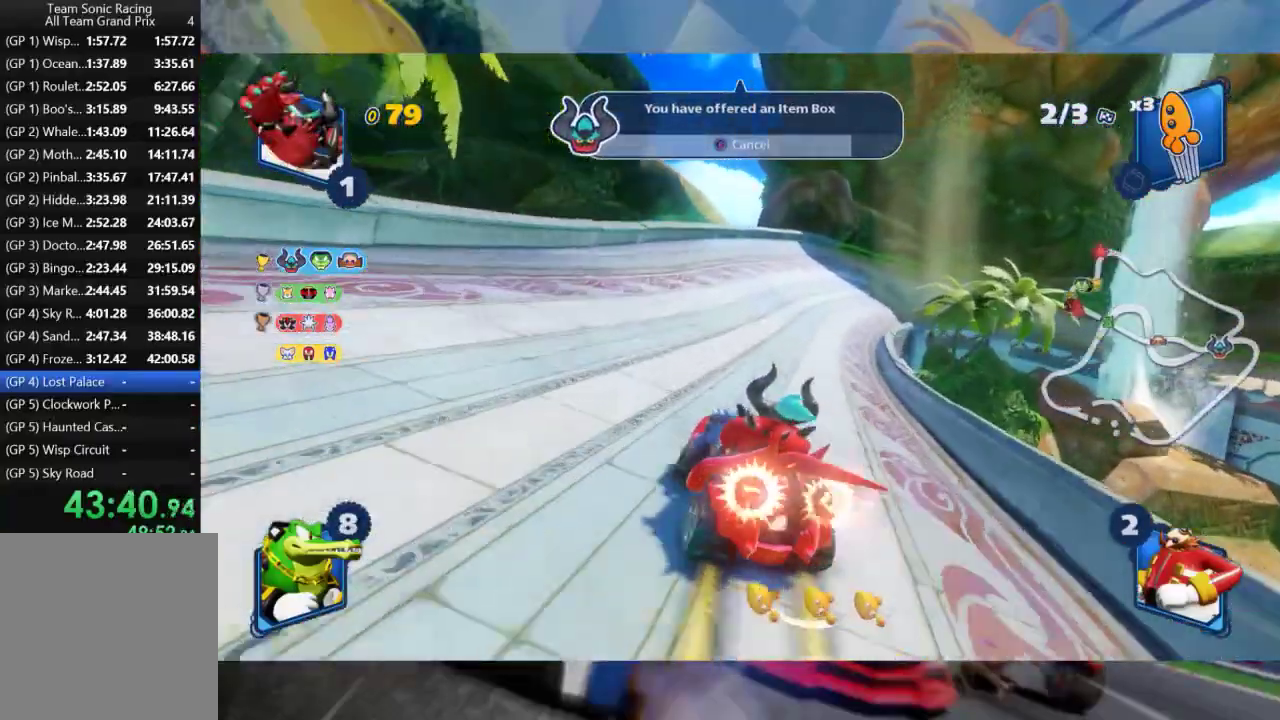
Gameplay with a controller (Xbox layout); each line is a JSON object with the inputs held at the frame after it (dt_ms = milliseconds from this image to that frame). "events" lists button and stick changes between this image and that frame as [ms after this image, input, new state], when the widget could be followed in between.
{"dt_ms": 500, "buttons": ["L2", "R2"], "left_stick": "center", "right_stick": "center", "events": [[17, "L2", "down"], [150, "left_stick", "center"]]}
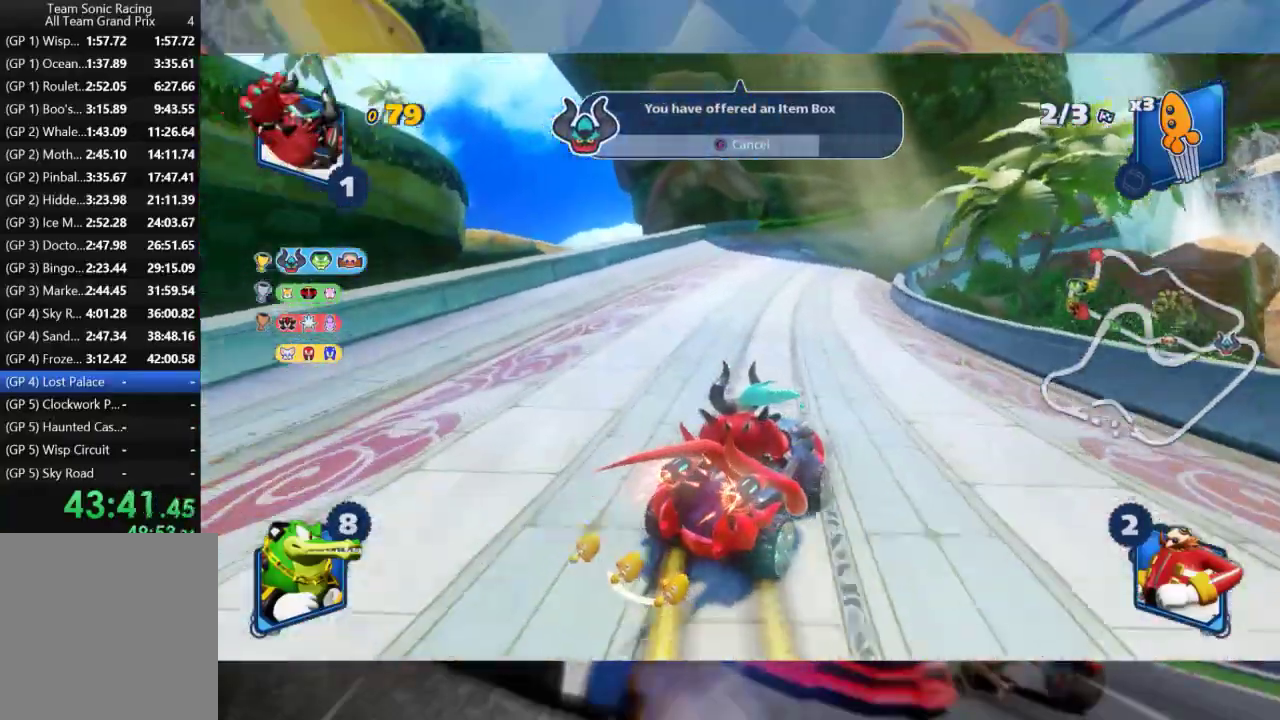
{"dt_ms": 500, "buttons": ["L2", "R2"], "left_stick": "left", "right_stick": "center", "events": [[317, "left_stick", "left"]]}
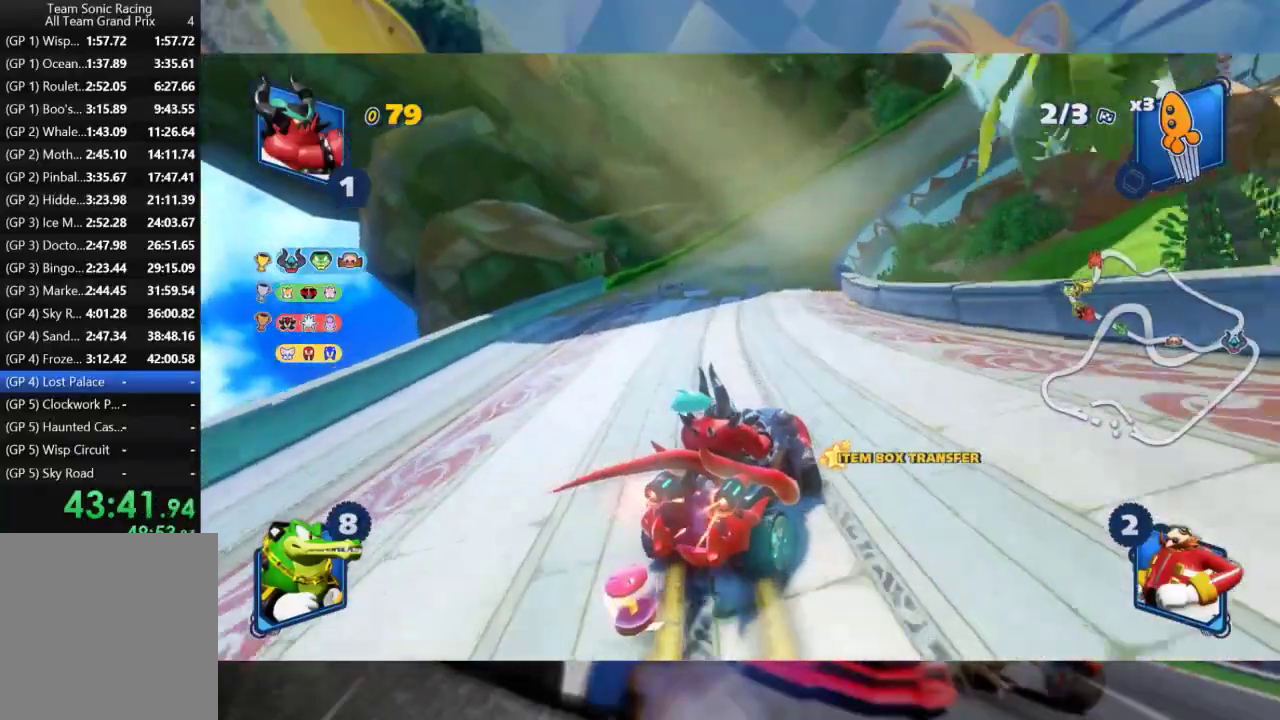
{"dt_ms": 500, "buttons": ["L2", "R2"], "left_stick": "left", "right_stick": "center", "events": [[67, "left_stick", "center"], [500, "left_stick", "left"]]}
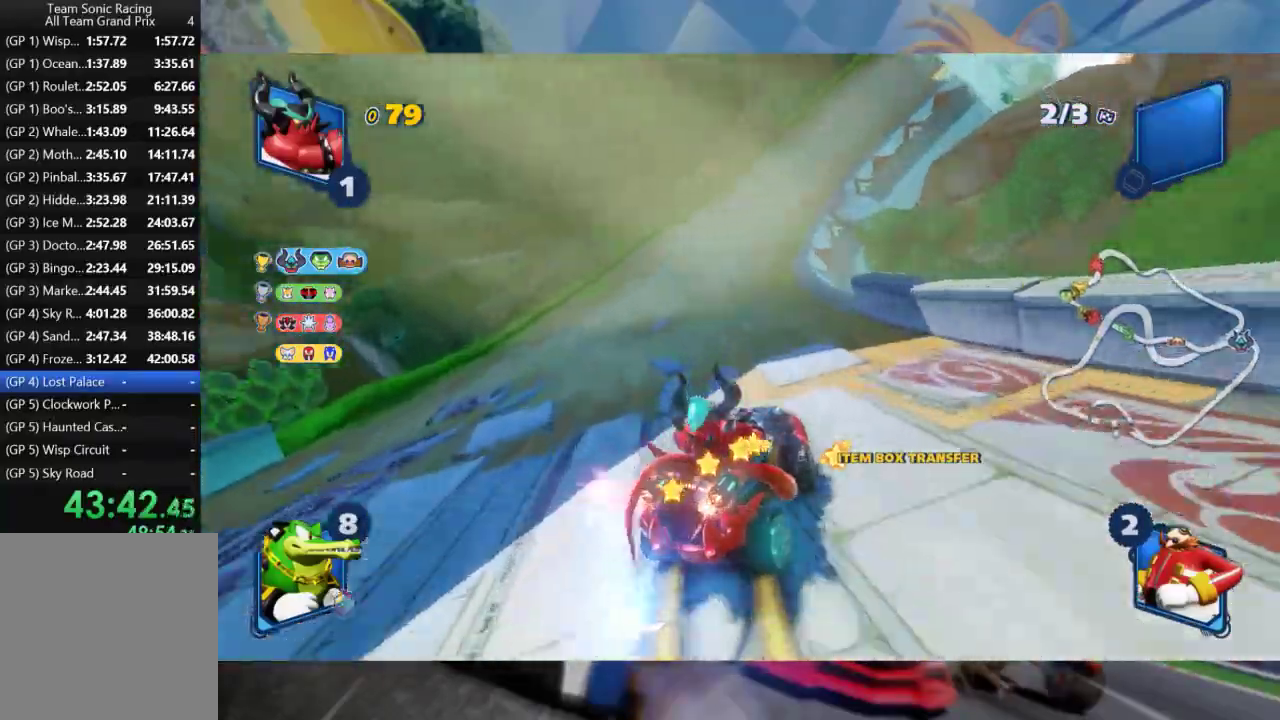
{"dt_ms": 500, "buttons": ["L2", "R2"], "left_stick": "right", "right_stick": "center", "events": [[183, "left_stick", "center"], [383, "B", "down"], [483, "B", "up"], [500, "left_stick", "right"]]}
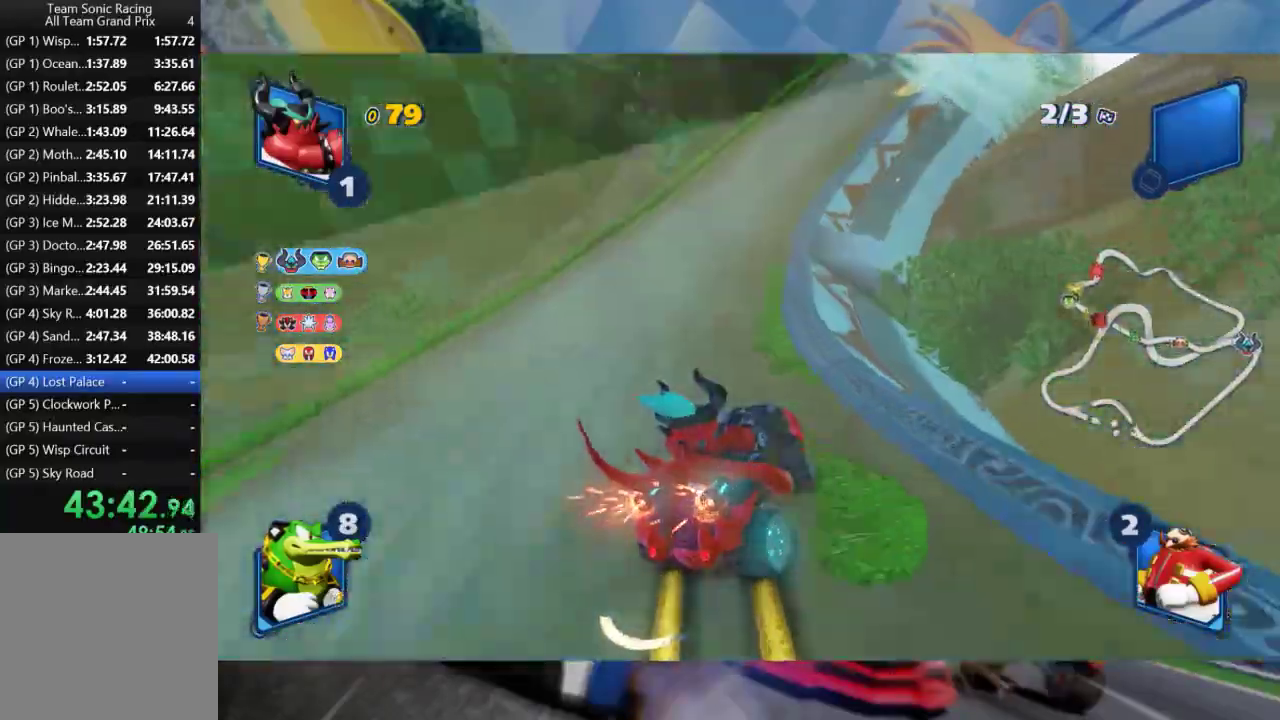
{"dt_ms": 500, "buttons": ["L2", "R2"], "left_stick": "right", "right_stick": "center", "events": [[283, "B", "down"], [367, "B", "up"]]}
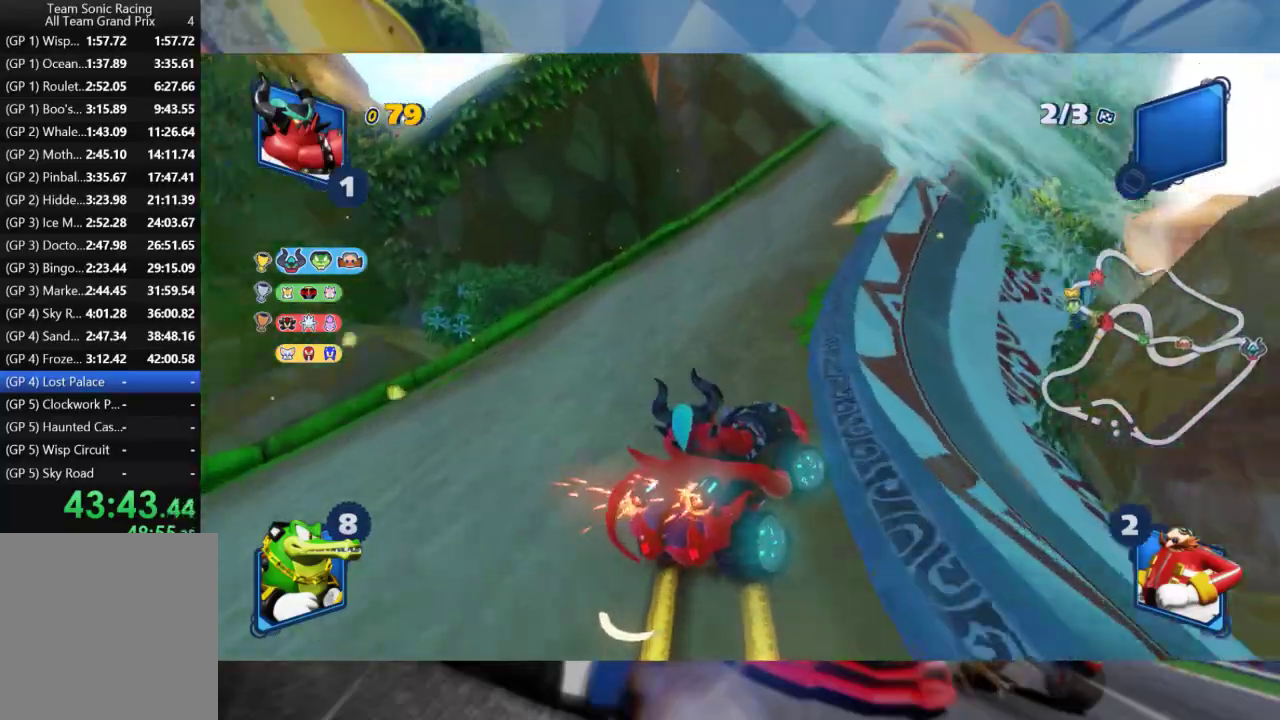
{"dt_ms": 1000, "buttons": ["L2", "R2"], "left_stick": "center", "right_stick": "center", "events": [[200, "B", "down"], [267, "B", "up"], [500, "left_stick", "center"], [617, "left_stick", "left"], [833, "left_stick", "center"]]}
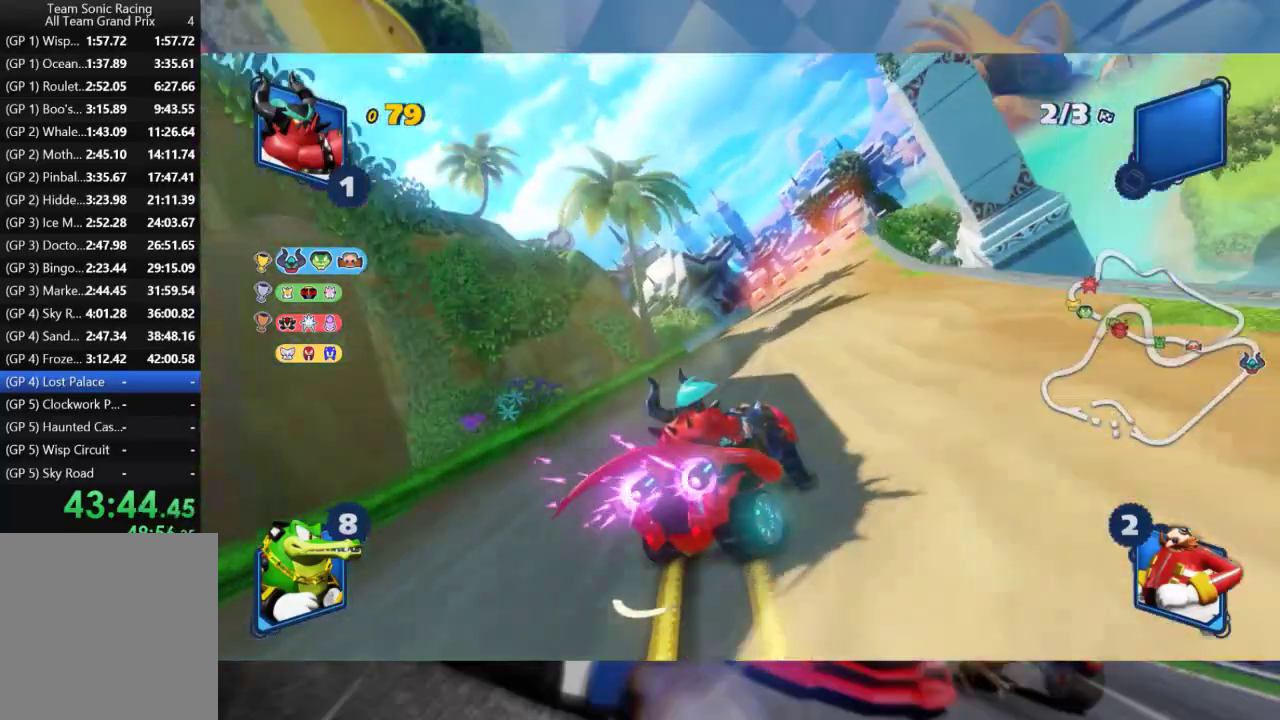
{"dt_ms": 500, "buttons": ["L2", "R2"], "left_stick": "center", "right_stick": "center", "events": [[33, "left_stick", "left"], [333, "left_stick", "center"]]}
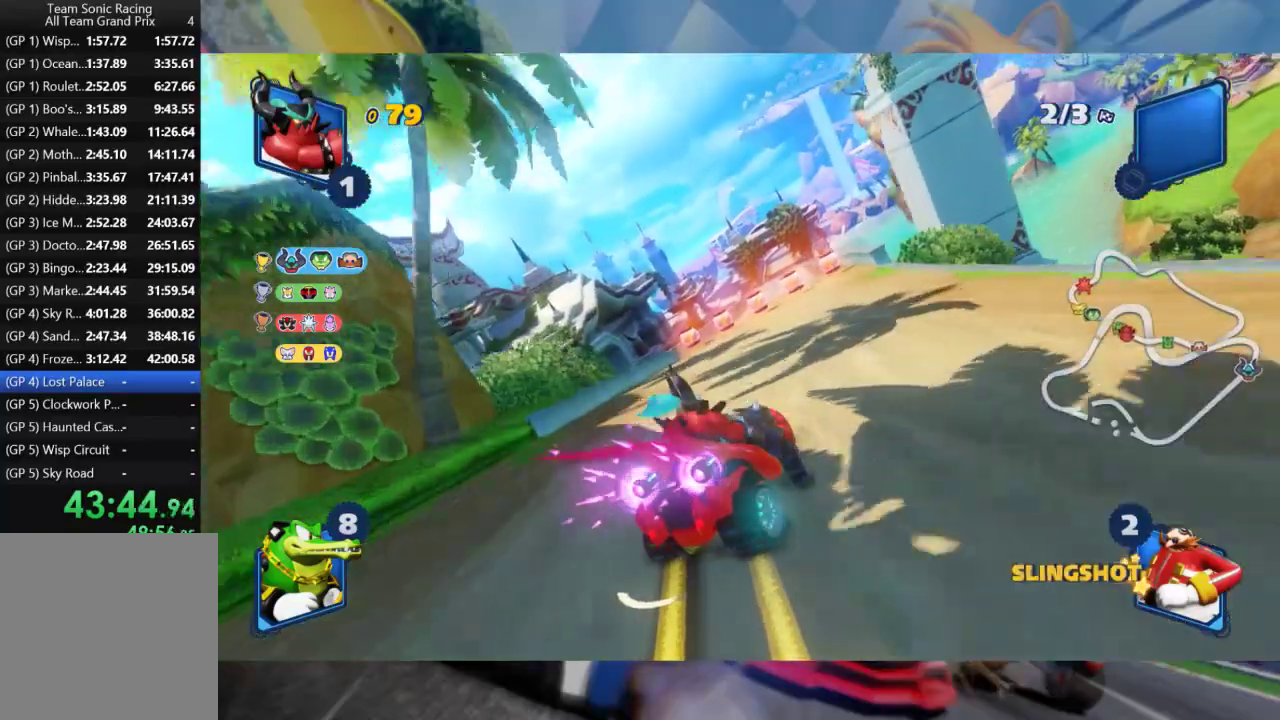
{"dt_ms": 500, "buttons": ["L2", "R2"], "left_stick": "left", "right_stick": "center", "events": [[200, "left_stick", "left"]]}
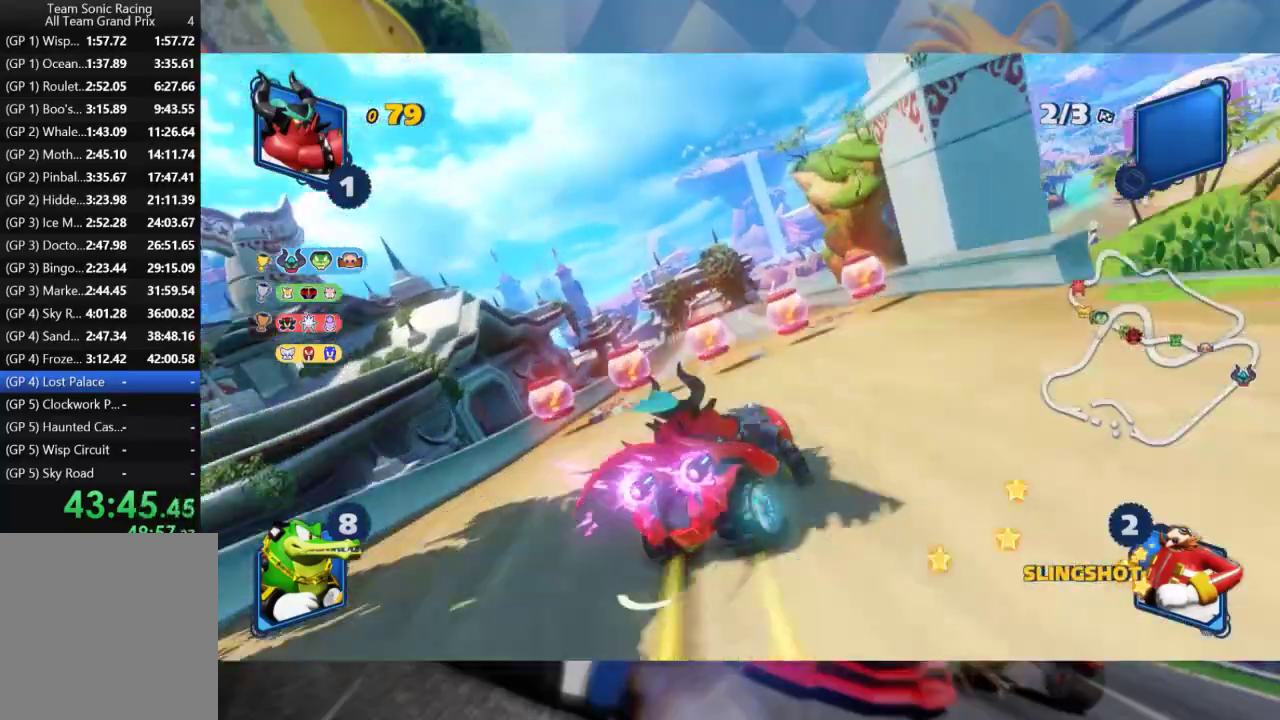
{"dt_ms": 500, "buttons": ["L2", "R2"], "left_stick": "left", "right_stick": "center", "events": []}
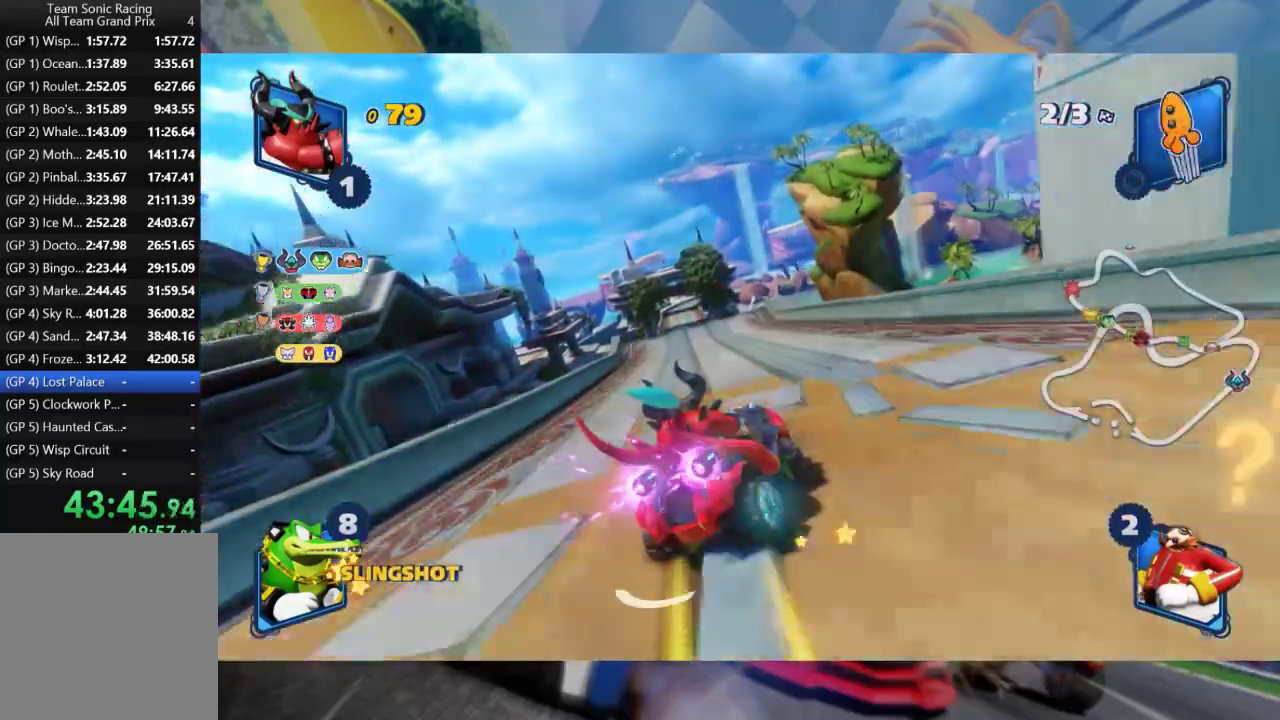
{"dt_ms": 500, "buttons": ["L2", "R2"], "left_stick": "center", "right_stick": "center", "events": [[17, "L2", "up"], [217, "left_stick", "center"], [300, "left_stick", "right"], [350, "L2", "down"], [500, "left_stick", "center"]]}
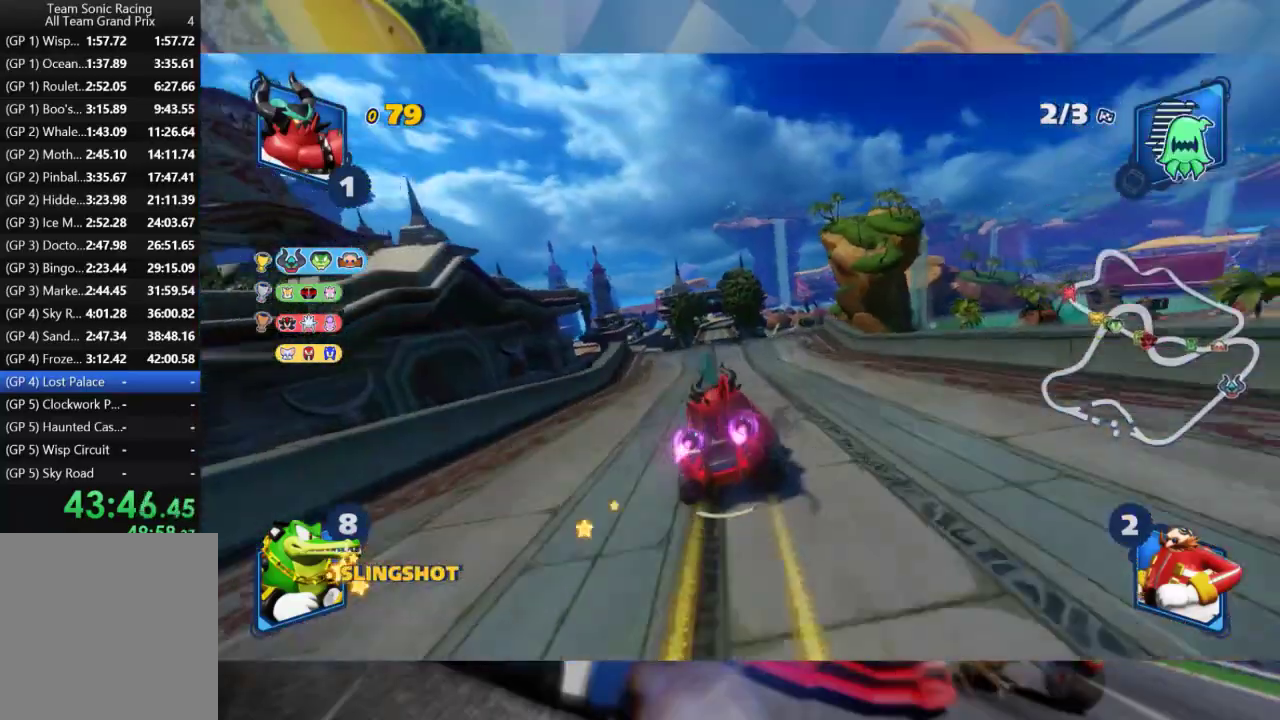
{"dt_ms": 1000, "buttons": ["L2", "R2"], "left_stick": "center", "right_stick": "center", "events": [[83, "left_stick", "left"], [400, "left_stick", "center"], [500, "right_stick", "left"], [617, "left_stick", "left"], [717, "right_stick", "center"], [800, "left_stick", "center"]]}
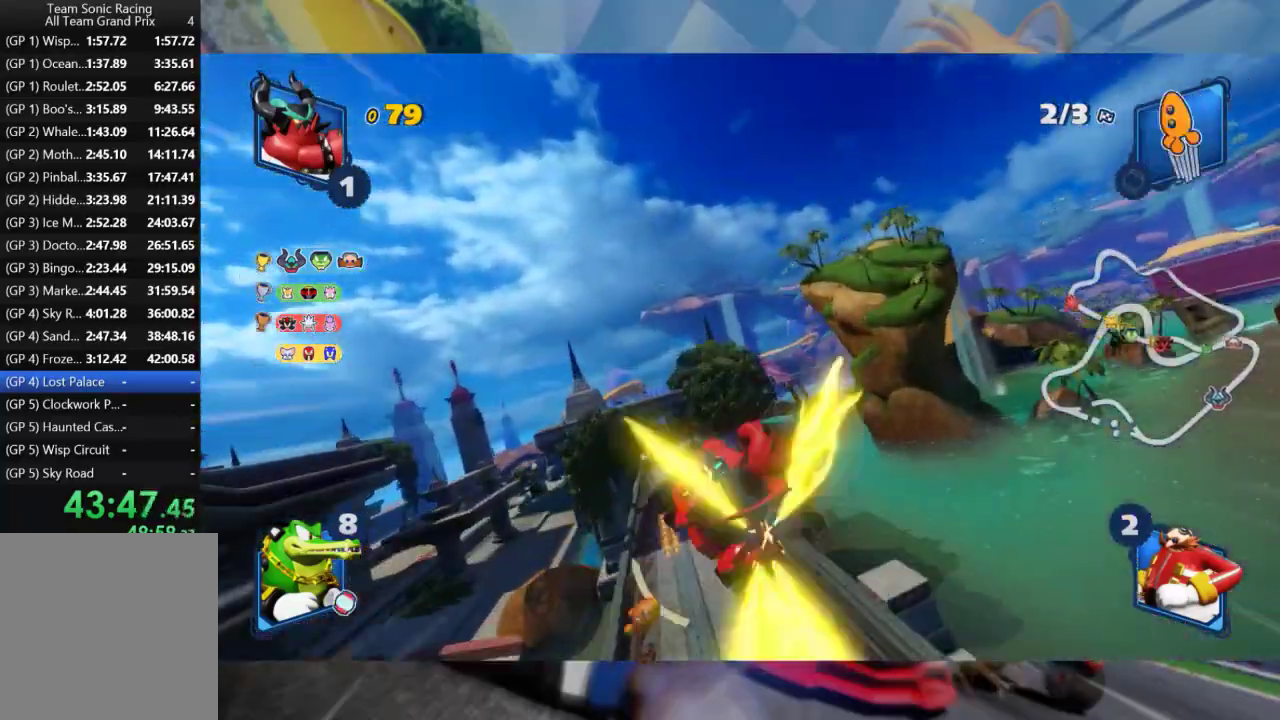
{"dt_ms": 500, "buttons": ["R2"], "left_stick": "center", "right_stick": "center", "events": [[200, "L2", "up"]]}
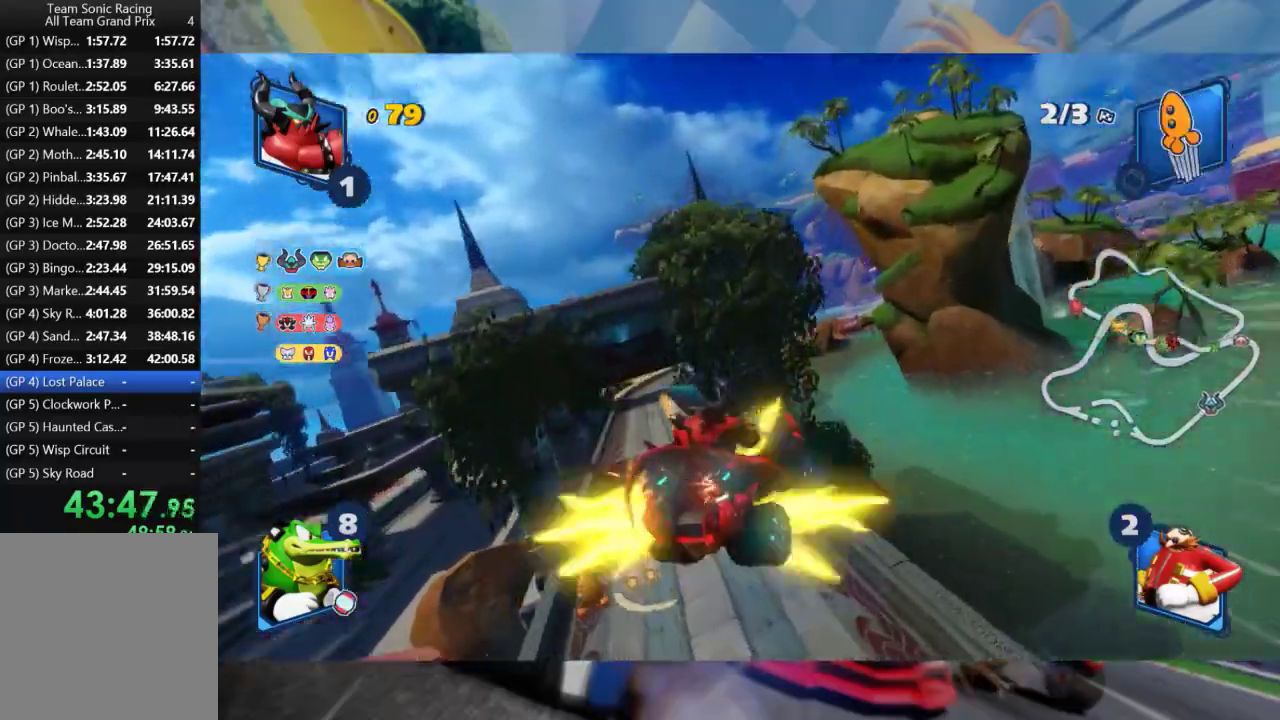
{"dt_ms": 500, "buttons": ["R2"], "left_stick": "left", "right_stick": "center", "events": [[367, "left_stick", "left"]]}
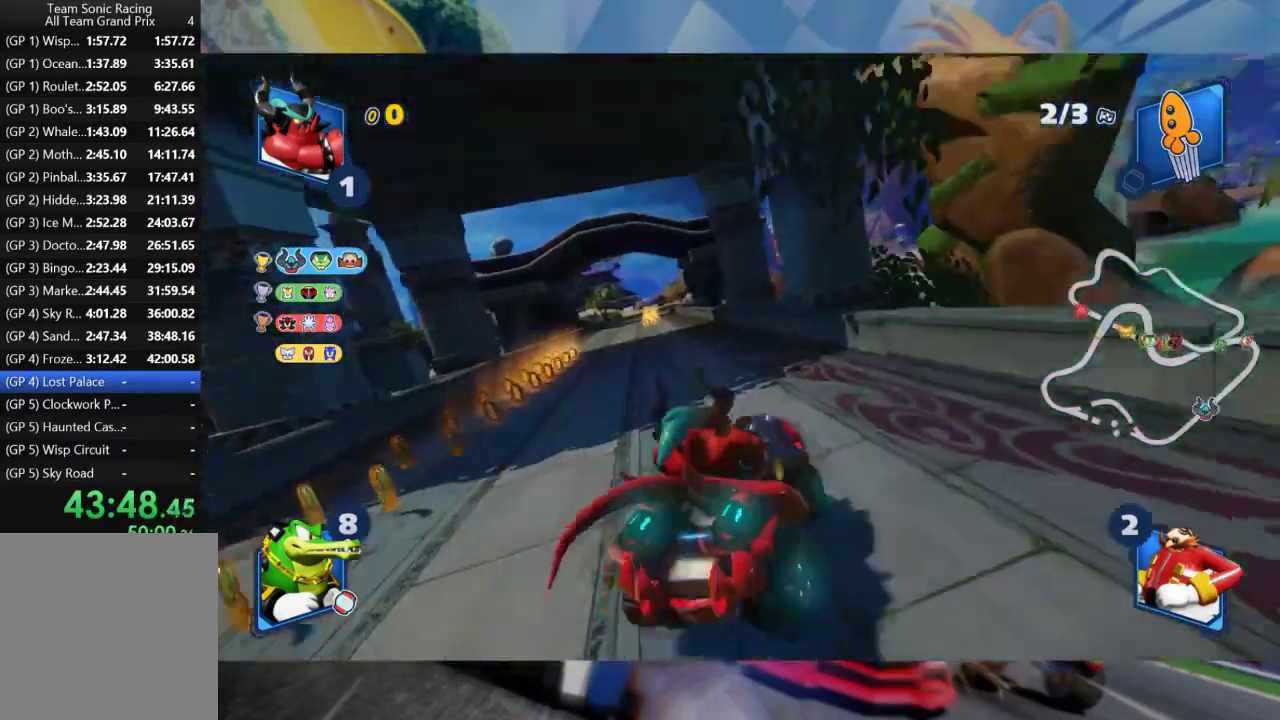
{"dt_ms": 500, "buttons": ["R2"], "left_stick": "center", "right_stick": "center", "events": [[117, "left_stick", "center"]]}
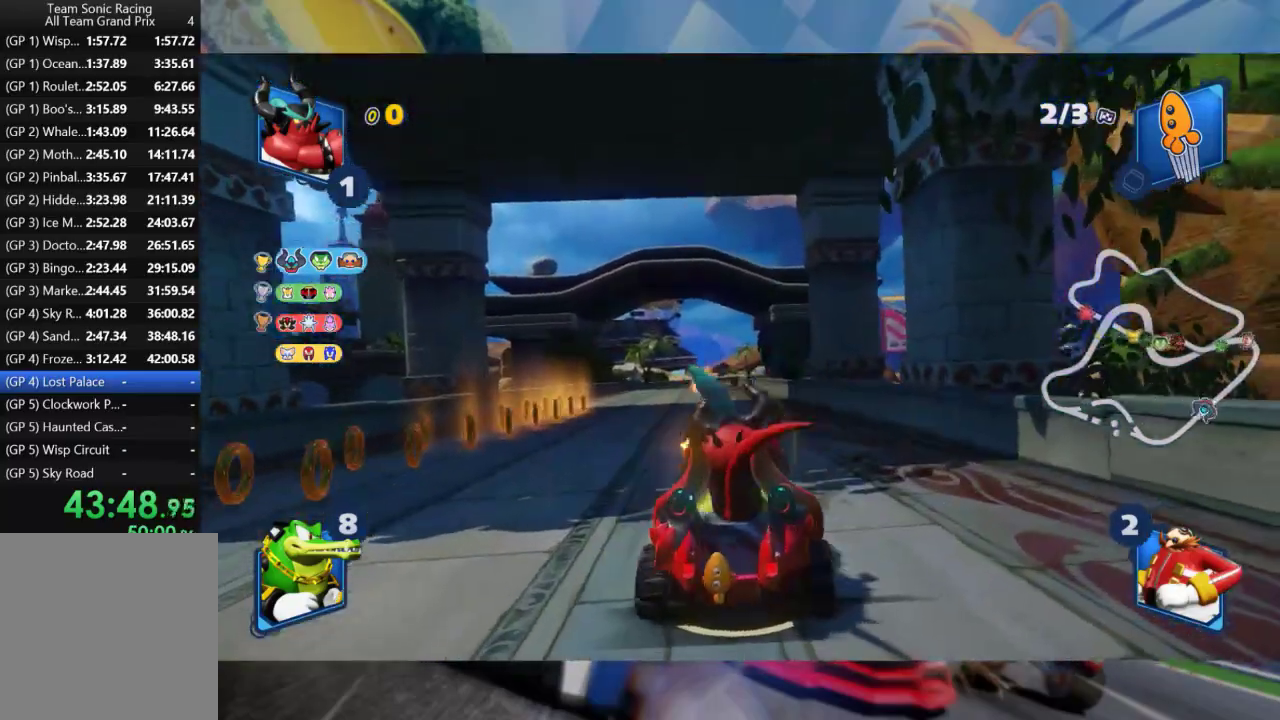
{"dt_ms": 500, "buttons": ["R2"], "left_stick": "center", "right_stick": "center", "events": []}
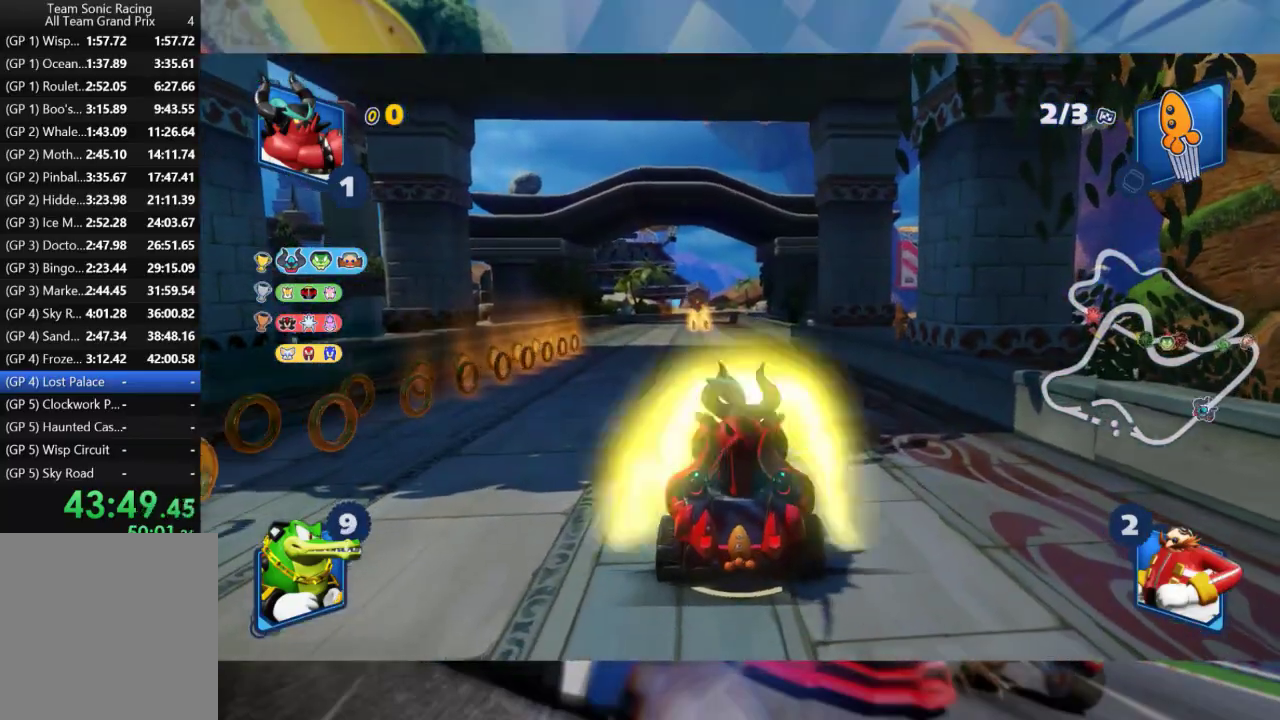
{"dt_ms": 500, "buttons": ["R2"], "left_stick": "left", "right_stick": "center", "events": [[417, "left_stick", "left"]]}
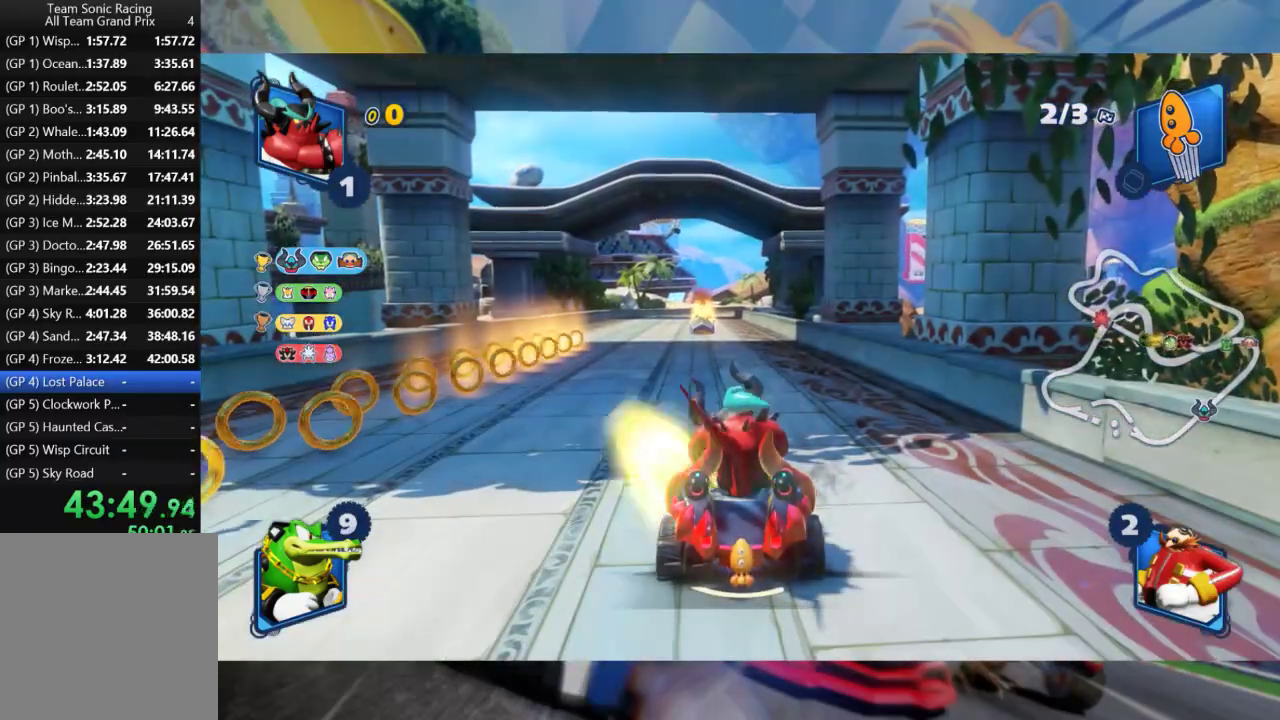
{"dt_ms": 500, "buttons": ["R2"], "left_stick": "left", "right_stick": "center", "events": [[50, "B", "down"], [50, "left_stick", "center"], [217, "B", "up"], [467, "left_stick", "left"]]}
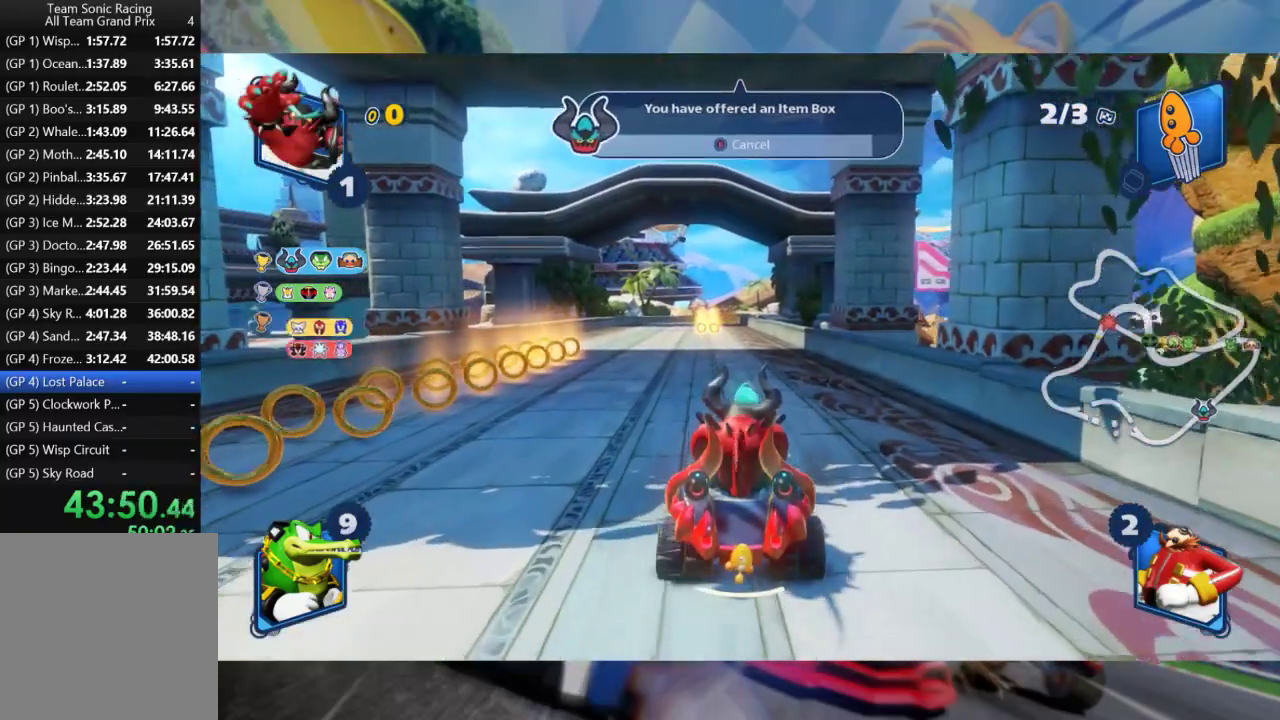
{"dt_ms": 500, "buttons": ["R2"], "left_stick": "left", "right_stick": "center", "events": []}
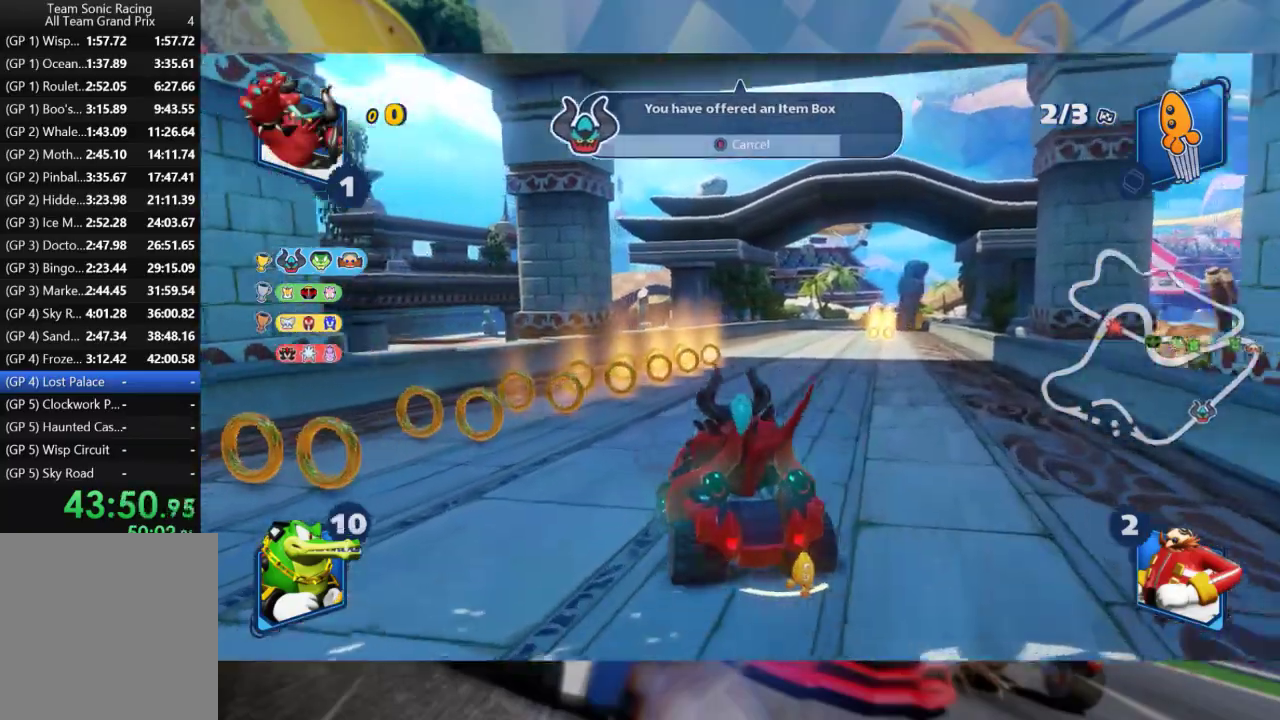
{"dt_ms": 500, "buttons": ["L2", "R2"], "left_stick": "right", "right_stick": "center", "events": [[17, "left_stick", "center"], [117, "left_stick", "right"], [183, "L2", "down"]]}
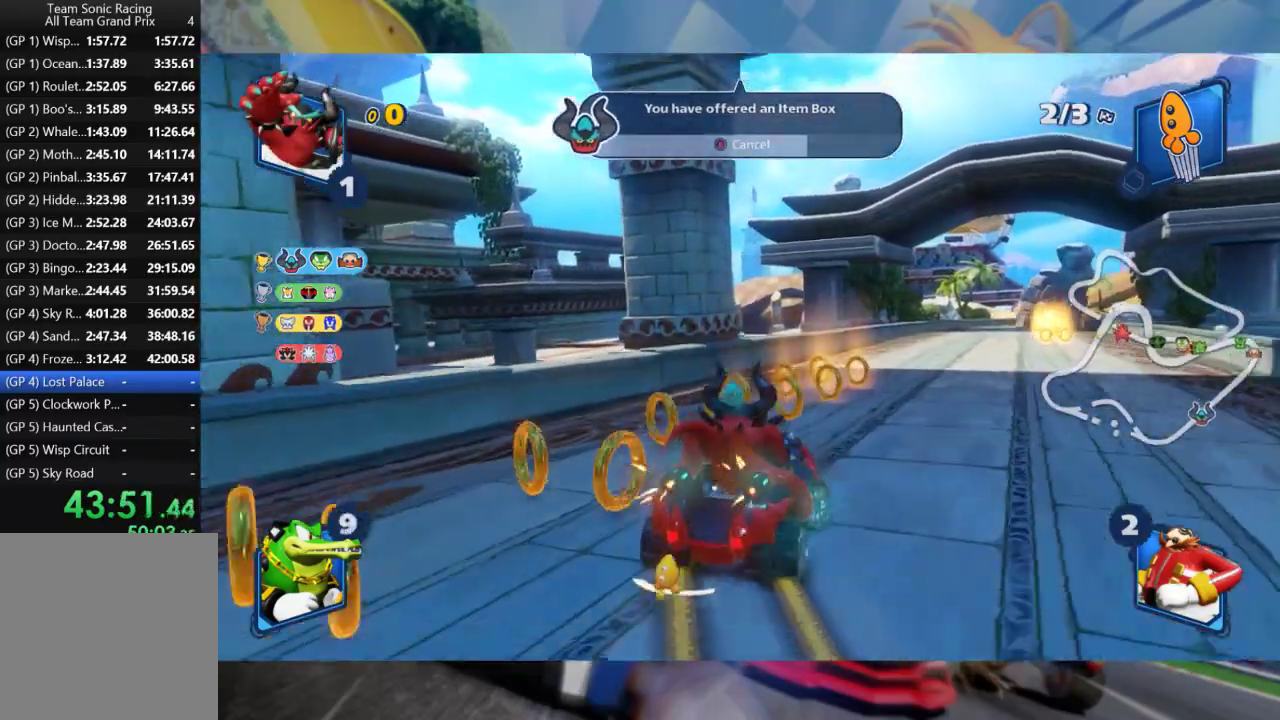
{"dt_ms": 500, "buttons": ["L2", "R2"], "left_stick": "center", "right_stick": "center", "events": [[17, "left_stick", "center"], [150, "left_stick", "right"], [267, "left_stick", "center"]]}
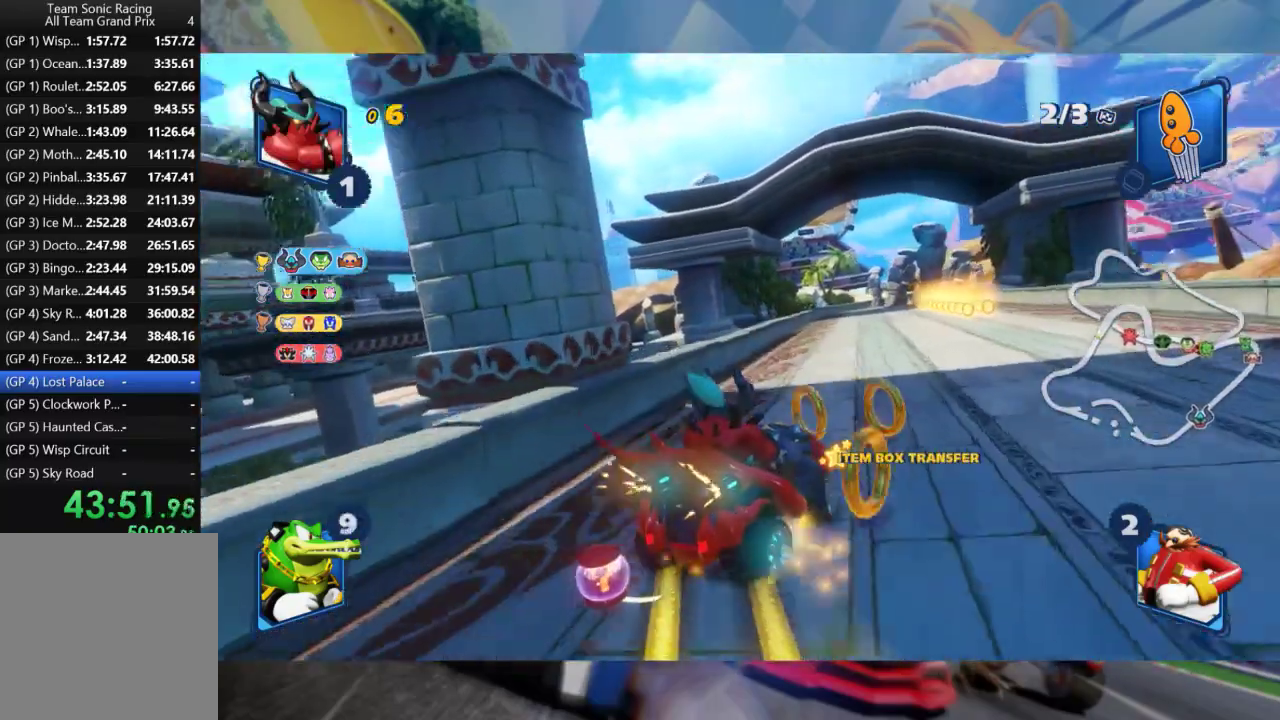
{"dt_ms": 500, "buttons": ["L2", "R2"], "left_stick": "left", "right_stick": "center", "events": [[250, "left_stick", "left"]]}
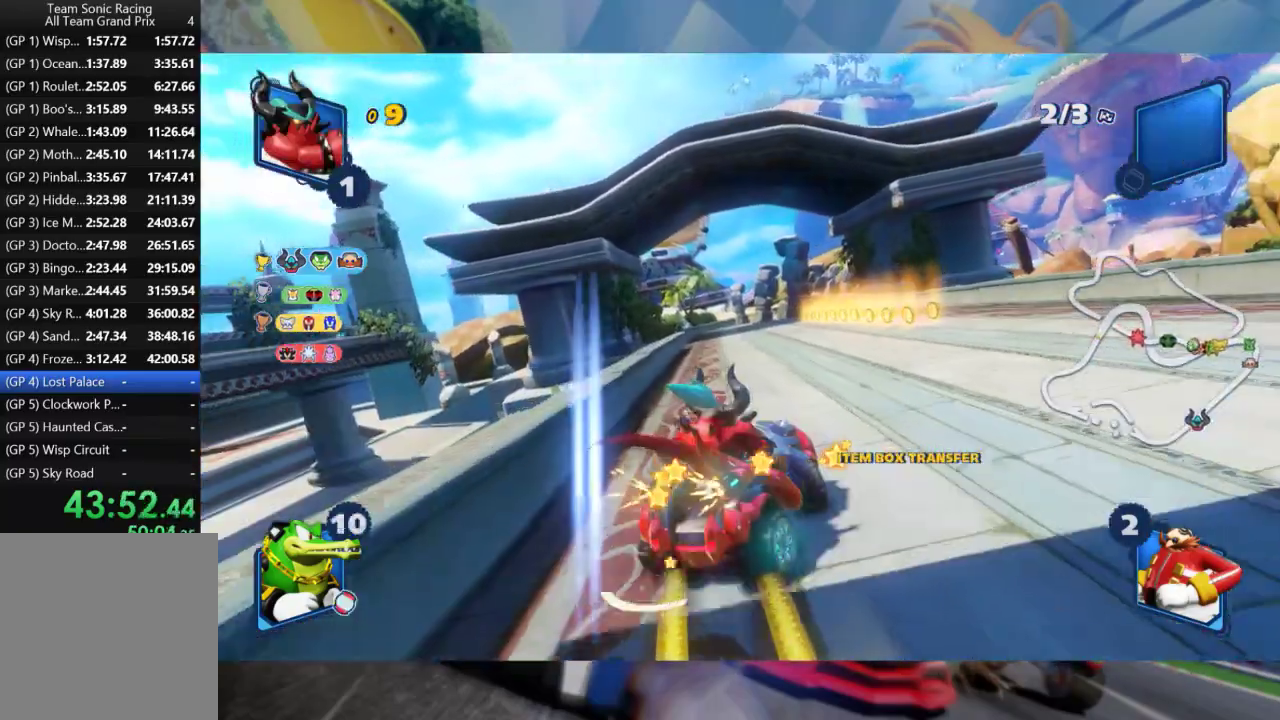
{"dt_ms": 500, "buttons": ["L2", "R2"], "left_stick": "left", "right_stick": "center", "events": []}
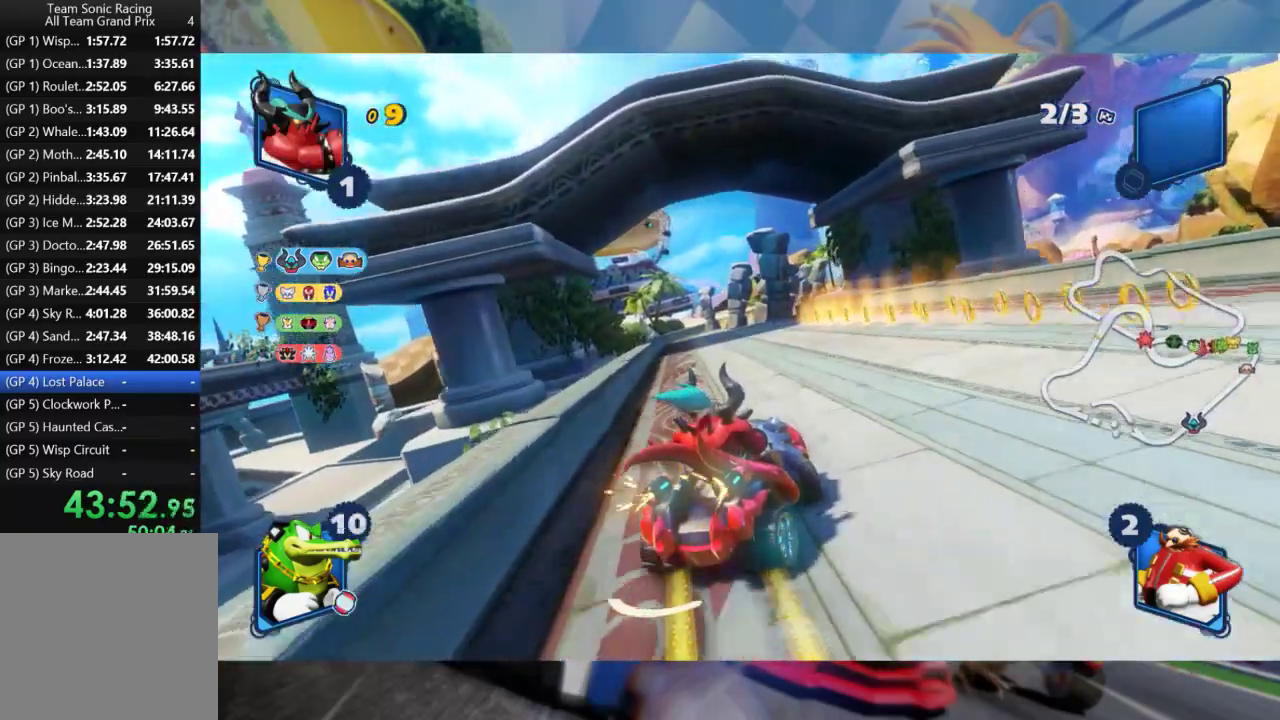
{"dt_ms": 500, "buttons": ["R2"], "left_stick": "left", "right_stick": "center", "events": [[467, "L2", "up"]]}
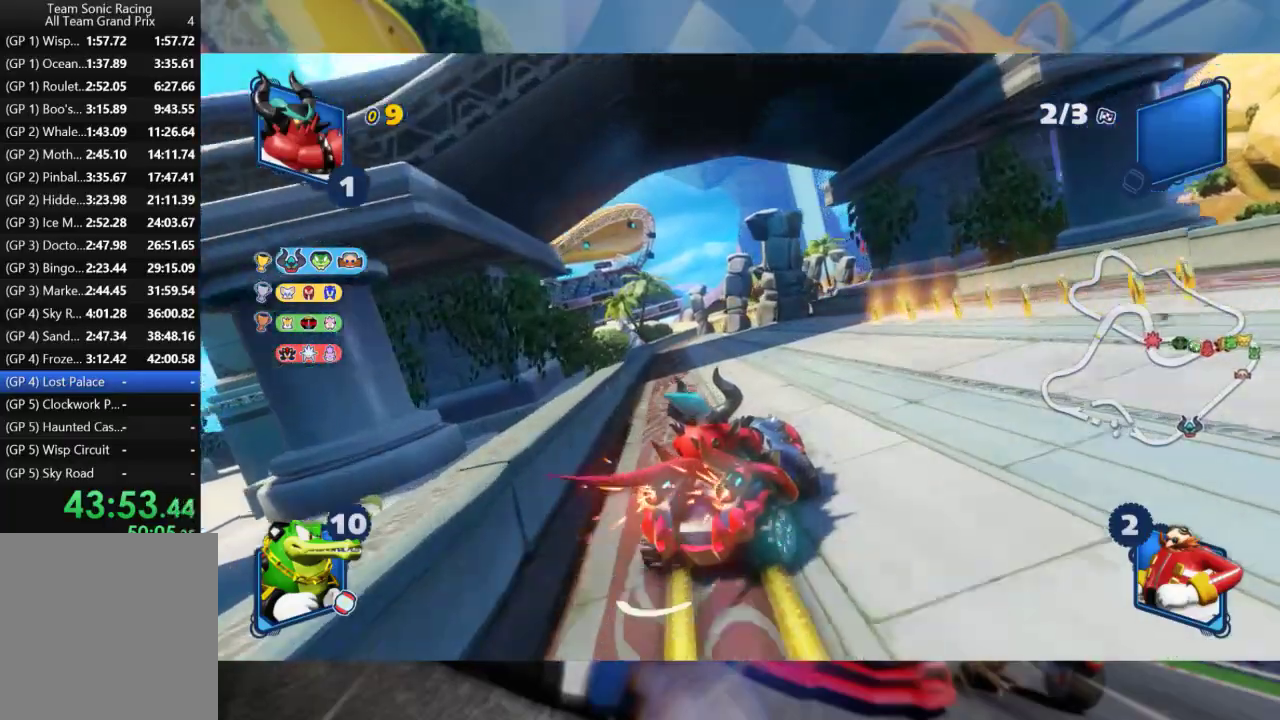
{"dt_ms": 500, "buttons": ["L2", "R2"], "left_stick": "left", "right_stick": "center", "events": [[50, "L2", "down"], [150, "left_stick", "center"], [317, "L2", "up"], [317, "left_stick", "right"], [433, "L2", "down"], [500, "left_stick", "left"]]}
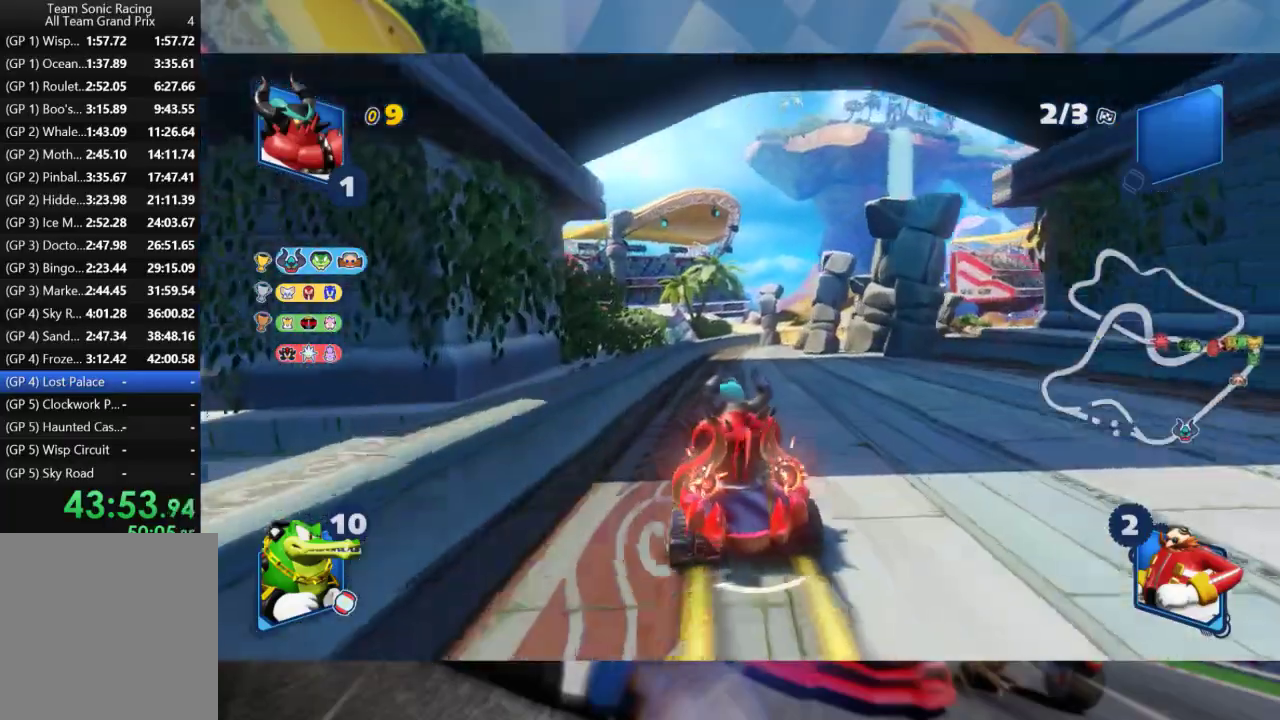
{"dt_ms": 500, "buttons": ["L2", "R2"], "left_stick": "center", "right_stick": "center", "events": [[417, "left_stick", "center"]]}
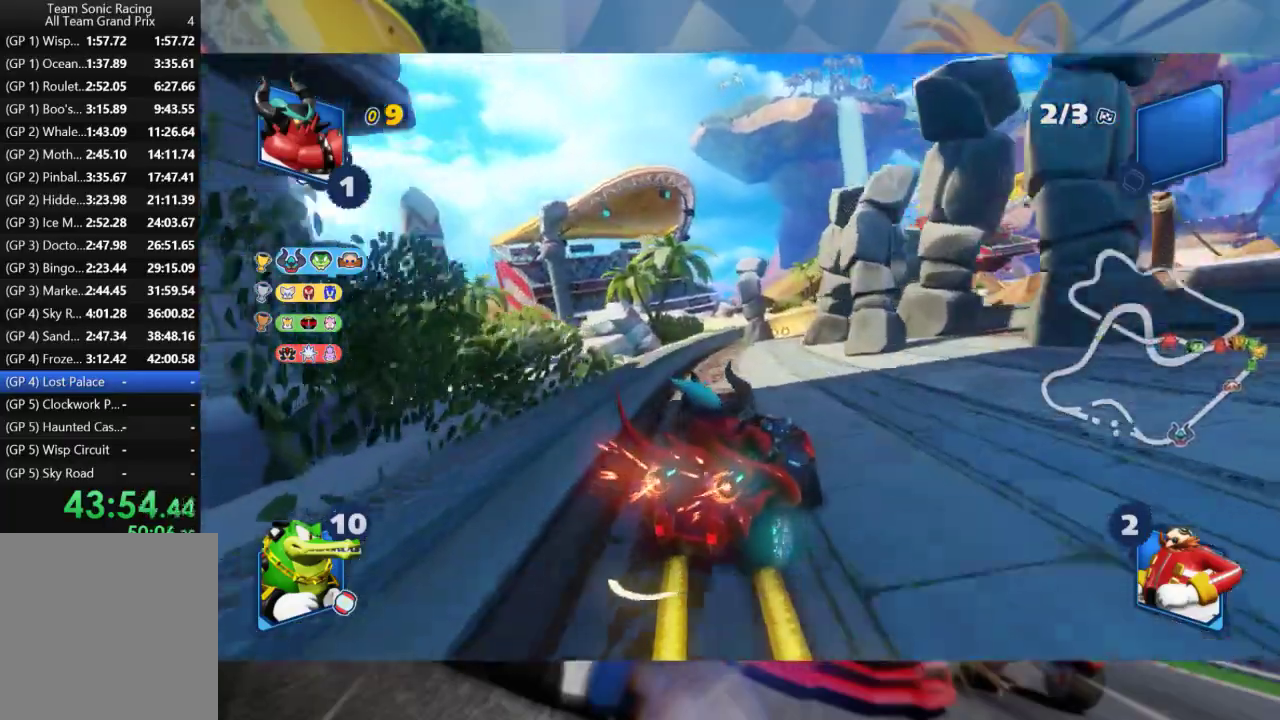
{"dt_ms": 500, "buttons": ["L2", "R2"], "left_stick": "left", "right_stick": "center", "events": [[300, "left_stick", "left"]]}
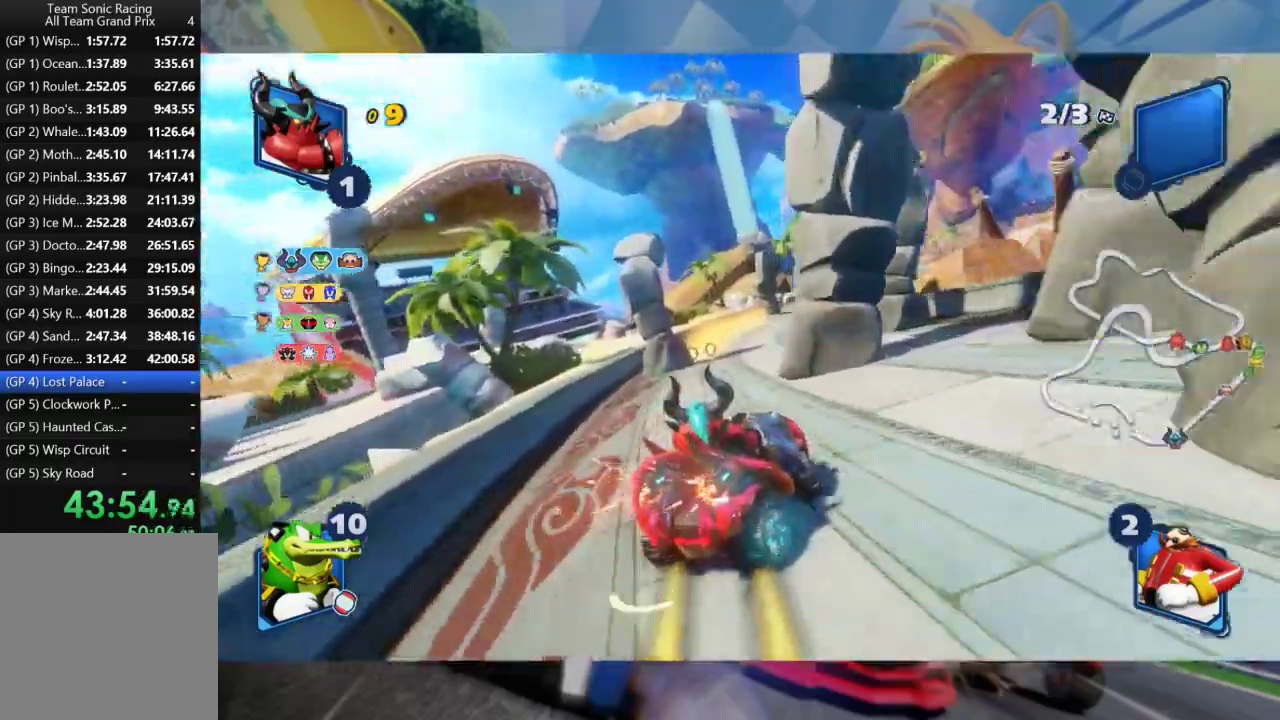
{"dt_ms": 500, "buttons": ["L2", "R2"], "left_stick": "center", "right_stick": "center", "events": [[500, "left_stick", "center"]]}
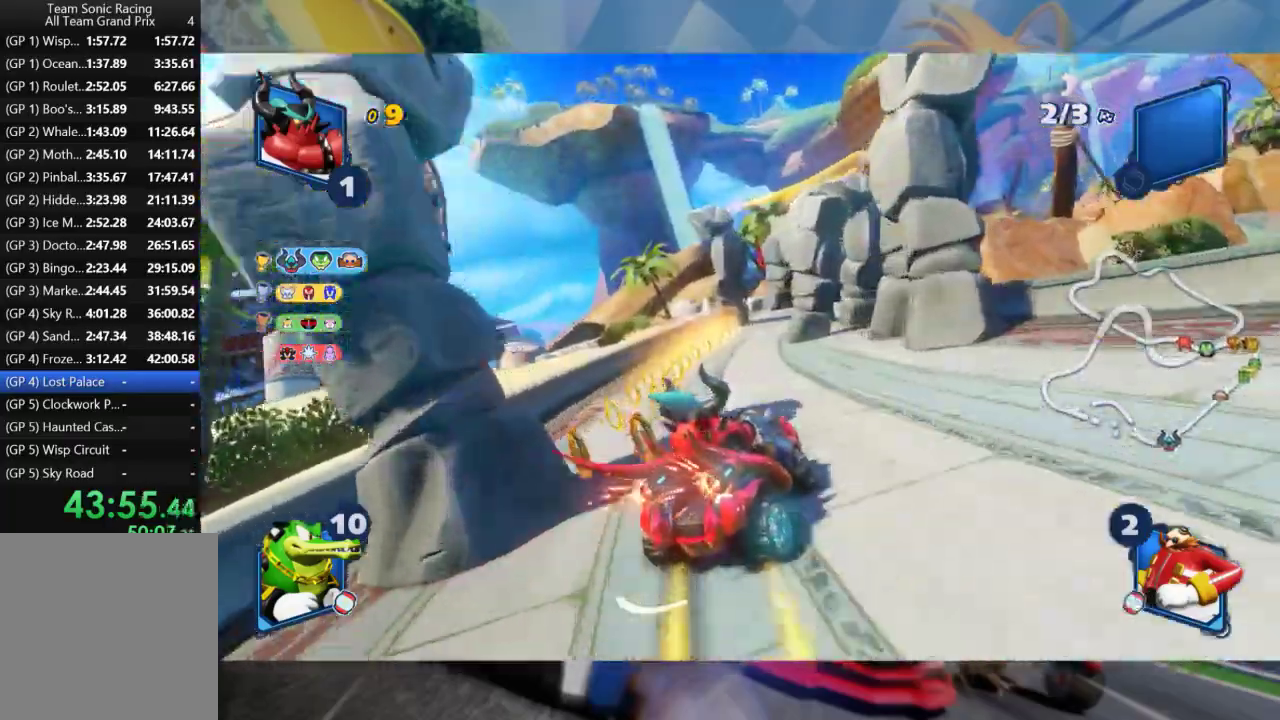
{"dt_ms": 500, "buttons": ["L2", "R2"], "left_stick": "left", "right_stick": "center", "events": [[417, "left_stick", "left"]]}
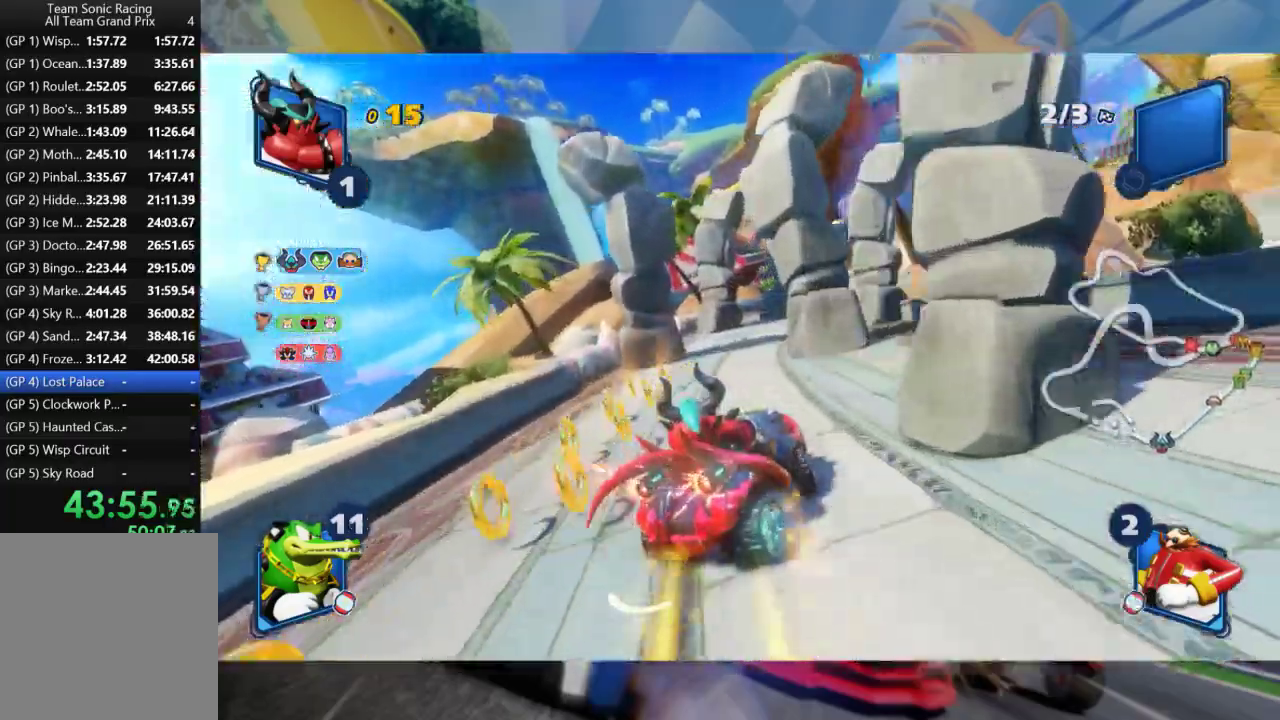
{"dt_ms": 500, "buttons": ["L2"], "left_stick": "right", "right_stick": "center", "events": [[267, "left_stick", "right"], [350, "R2", "up"]]}